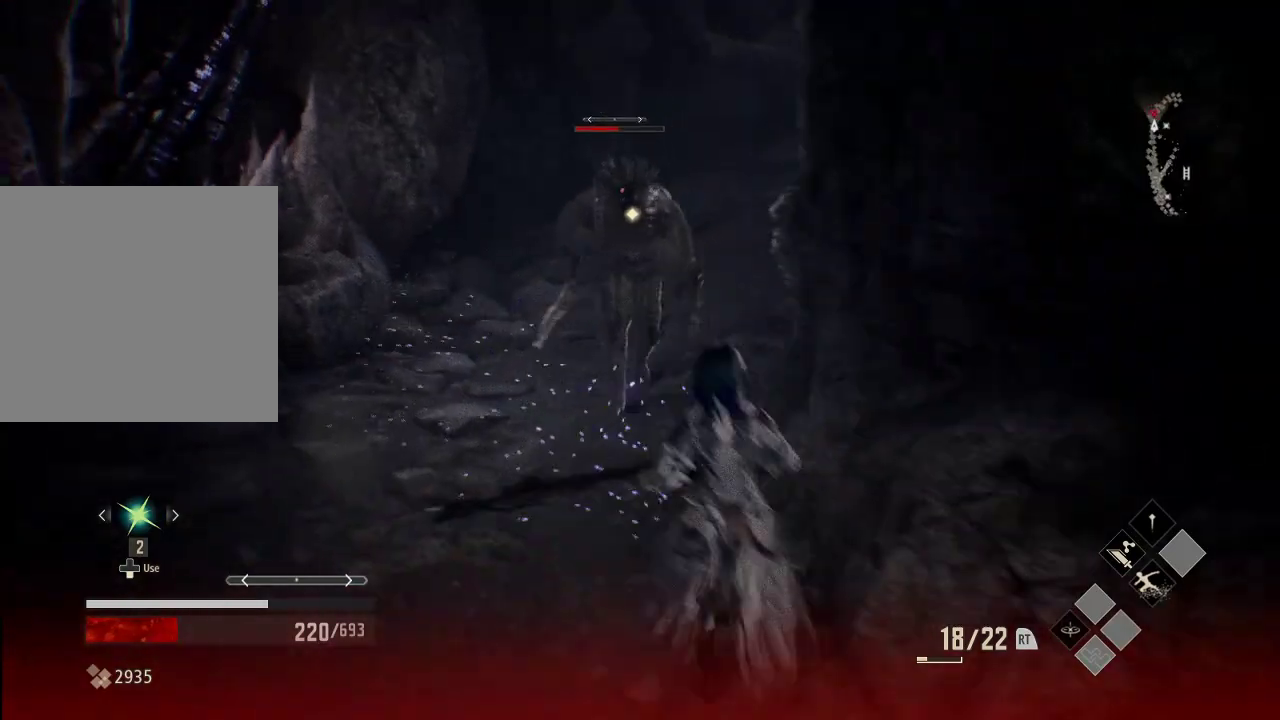
Gameplay with a controller (Xbox layout); each line is a JSON object with the inputs held at the frame after it (dt_ms = milliseconds from this image to that frame). "events" lists button and stick changes between this image and that frame as [ms after this image, input, new state], when the widget could be followed in between. Not read: DPAD_LEFT.
{"dt_ms": 500, "buttons": ["L2"], "left_stick": "center", "right_stick": "center", "events": [[233, "L2", "down"], [233, "left_stick", "center"]]}
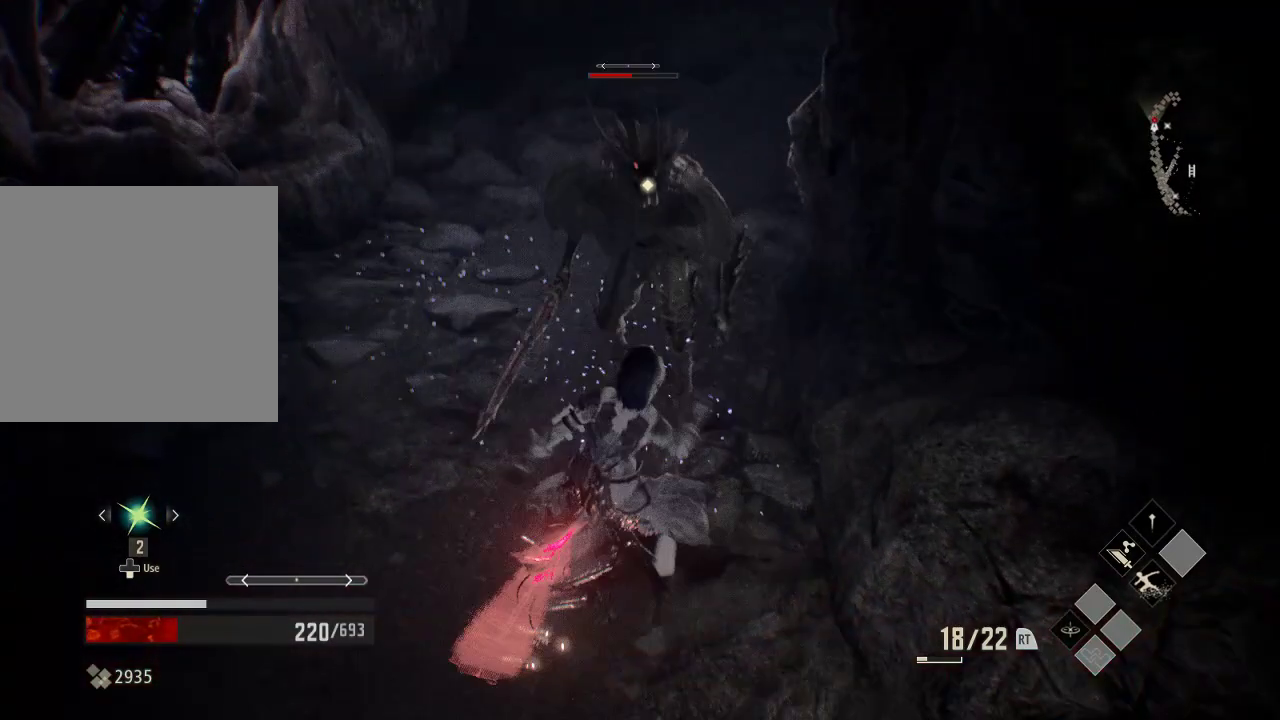
{"dt_ms": 500, "buttons": ["L2"], "left_stick": "center", "right_stick": "center", "events": []}
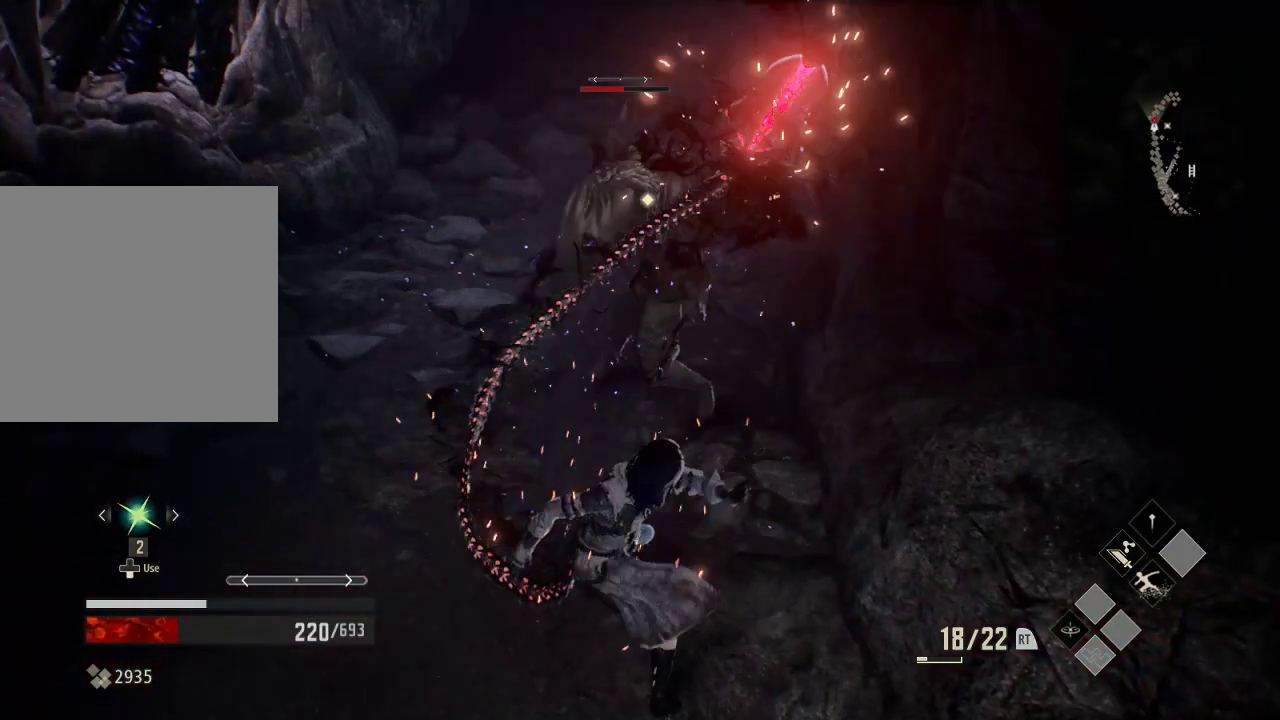
{"dt_ms": 500, "buttons": ["L2"], "left_stick": "center", "right_stick": "center", "events": []}
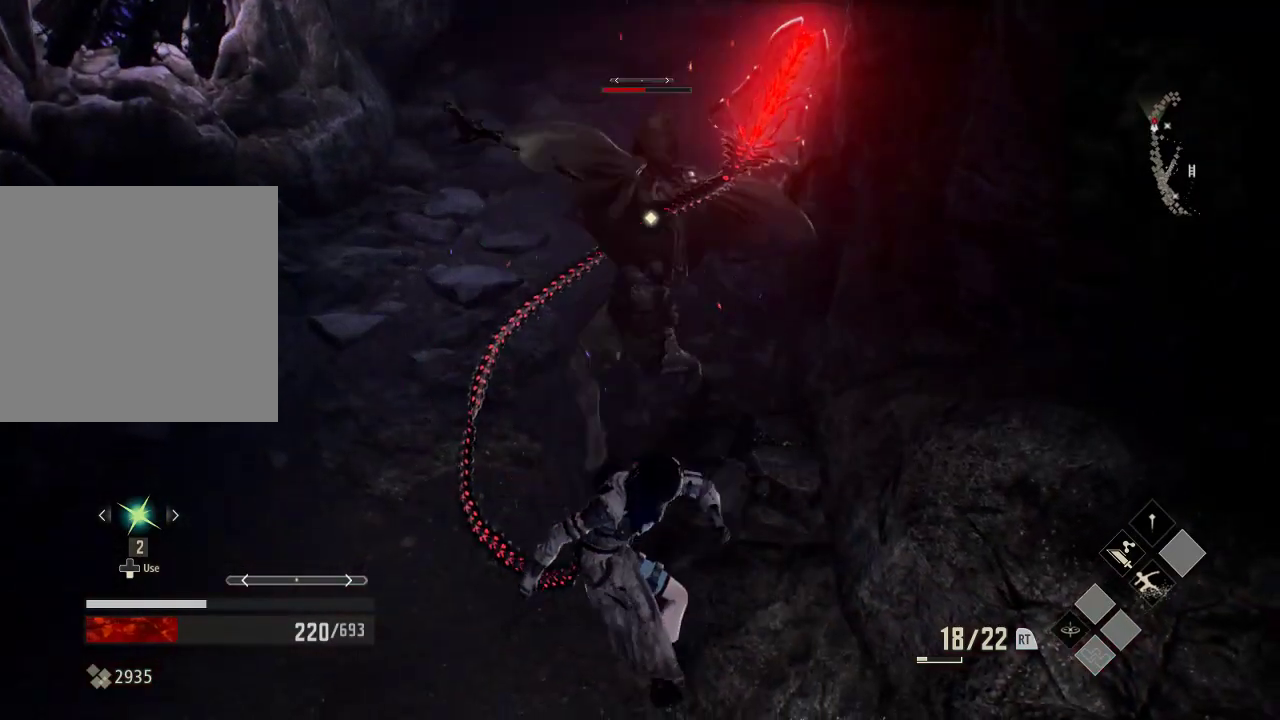
{"dt_ms": 500, "buttons": [], "left_stick": "down-left", "right_stick": "center", "events": [[333, "L2", "up"], [333, "left_stick", "down-left"]]}
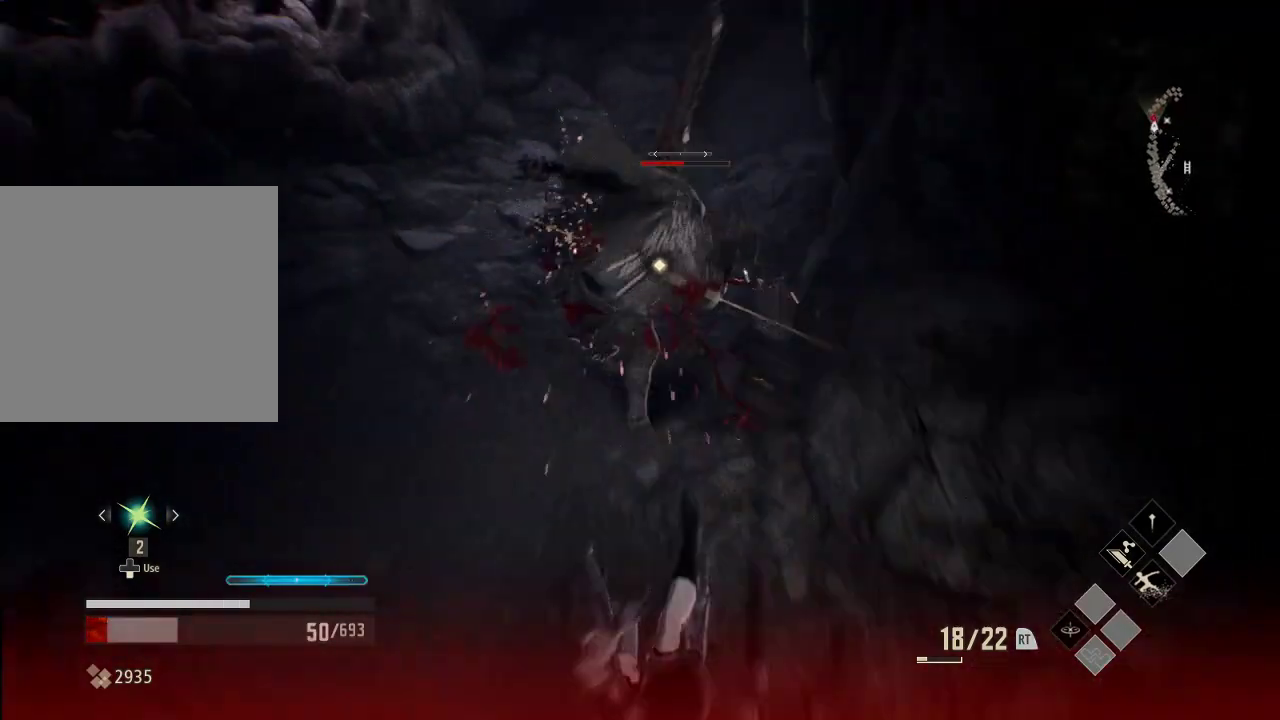
{"dt_ms": 500, "buttons": [], "left_stick": "center", "right_stick": "center", "events": [[333, "left_stick", "left"], [433, "left_stick", "center"]]}
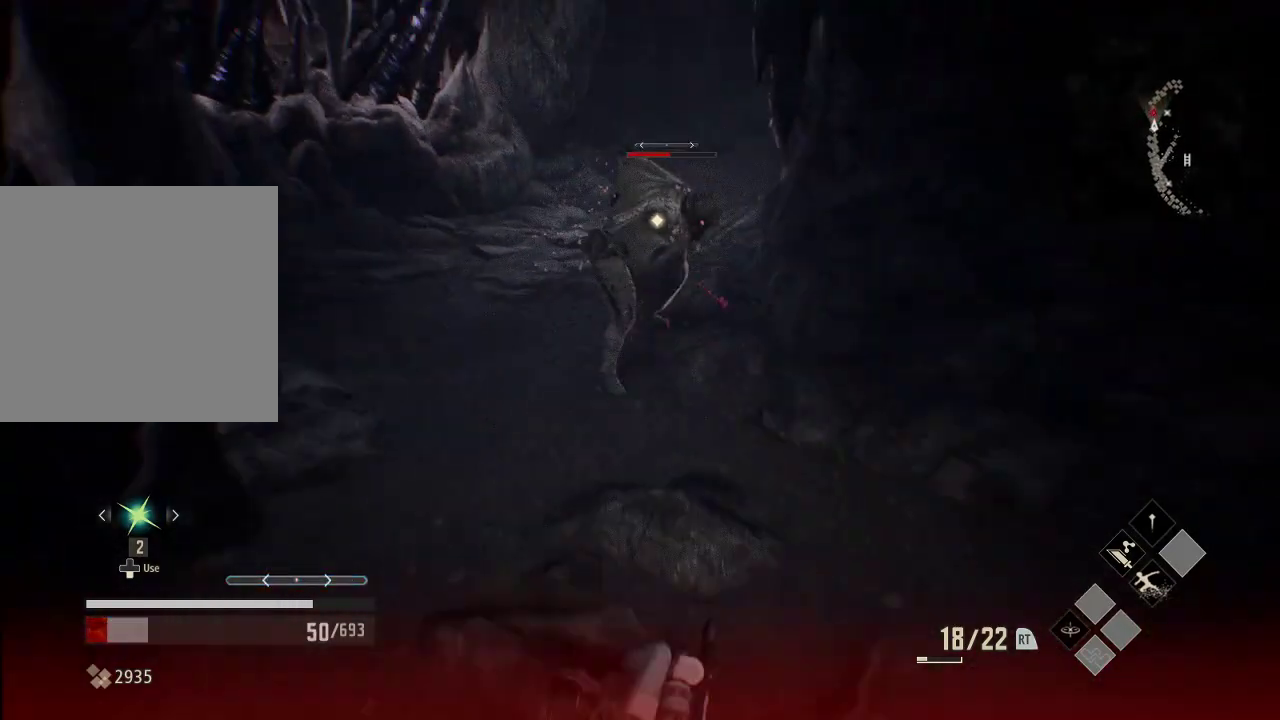
{"dt_ms": 500, "buttons": [], "left_stick": "center", "right_stick": "center", "events": []}
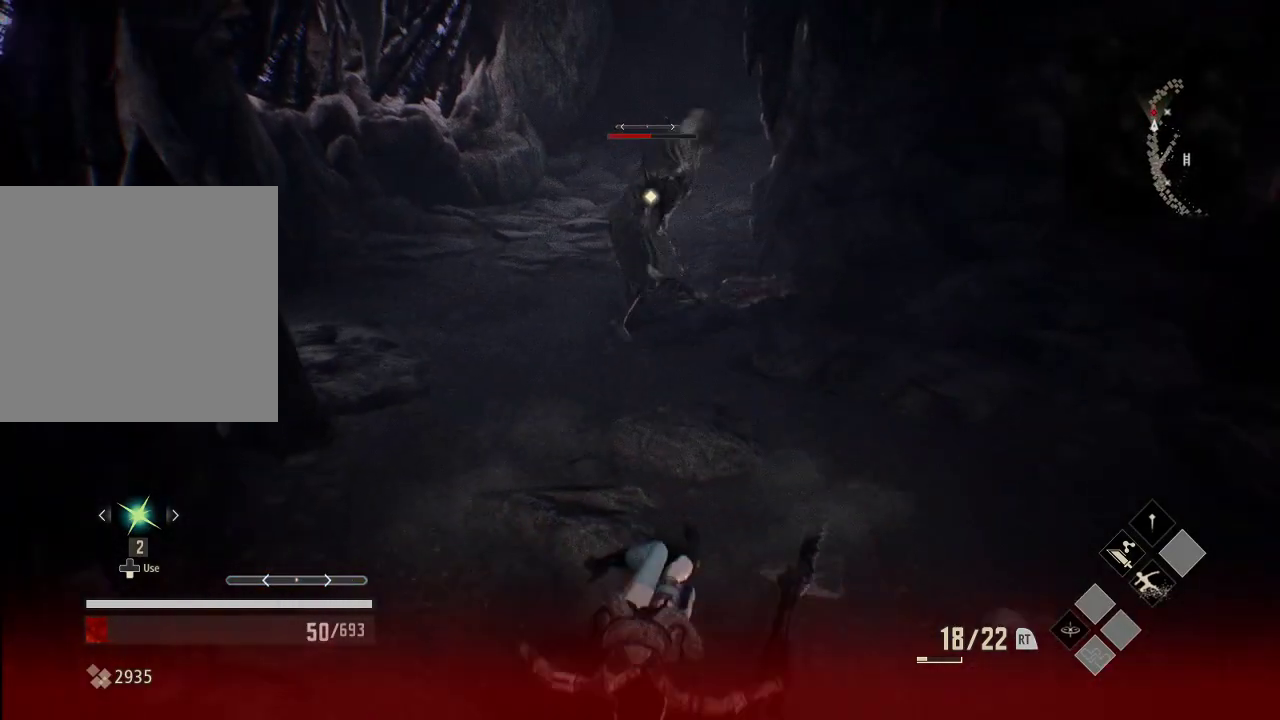
{"dt_ms": 500, "buttons": [], "left_stick": "up", "right_stick": "center", "events": [[233, "left_stick", "up"]]}
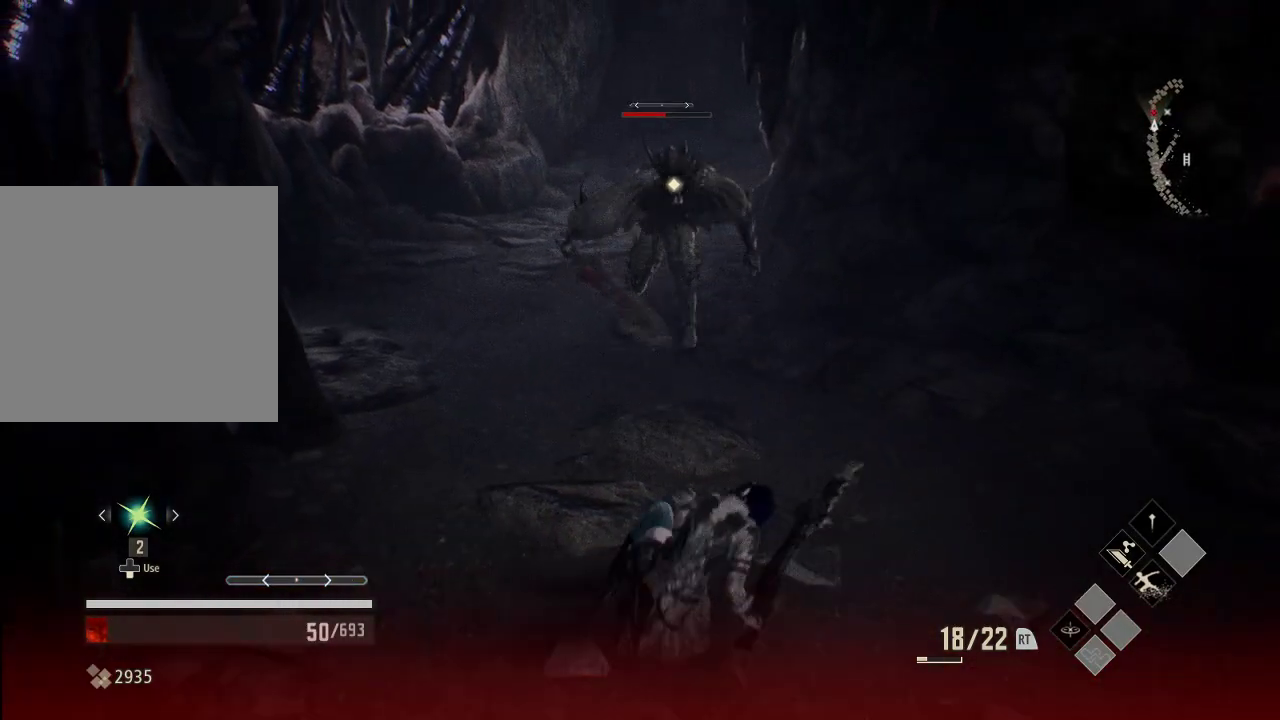
{"dt_ms": 1000, "buttons": [], "left_stick": "center", "right_stick": "center", "events": [[500, "left_stick", "center"]]}
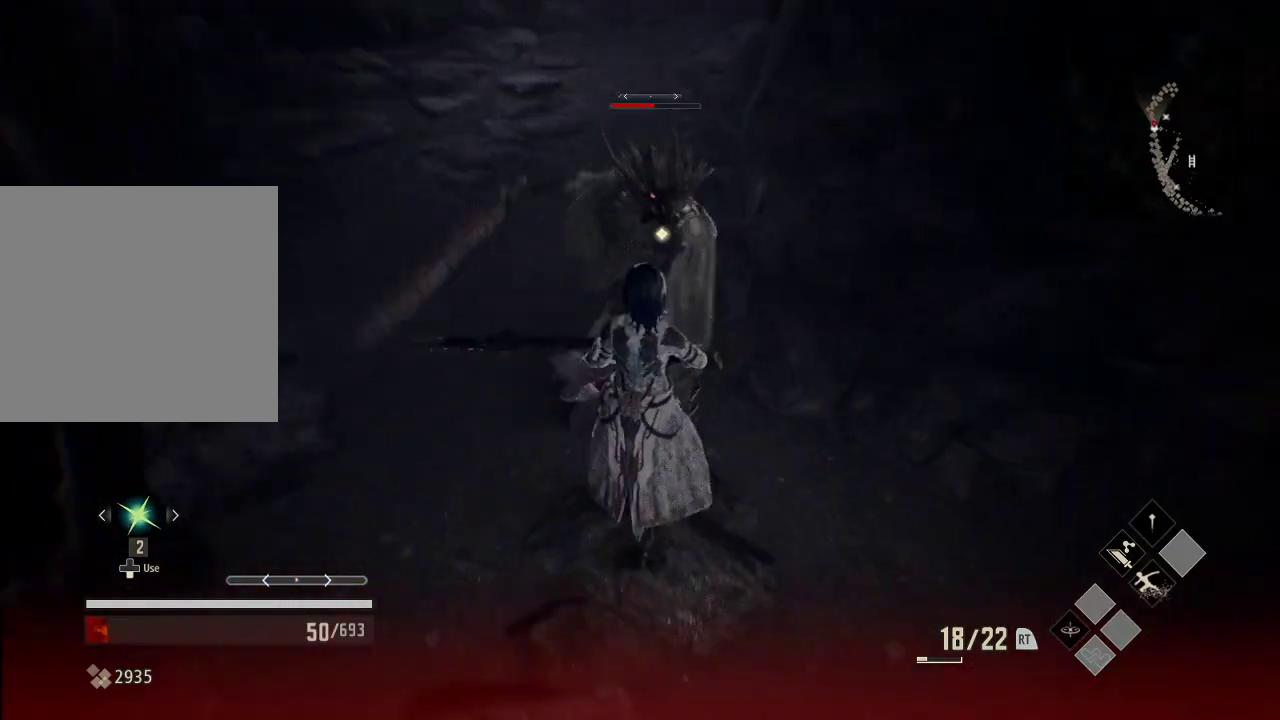
{"dt_ms": 500, "buttons": ["L2"], "left_stick": "center", "right_stick": "center", "events": [[333, "L2", "down"]]}
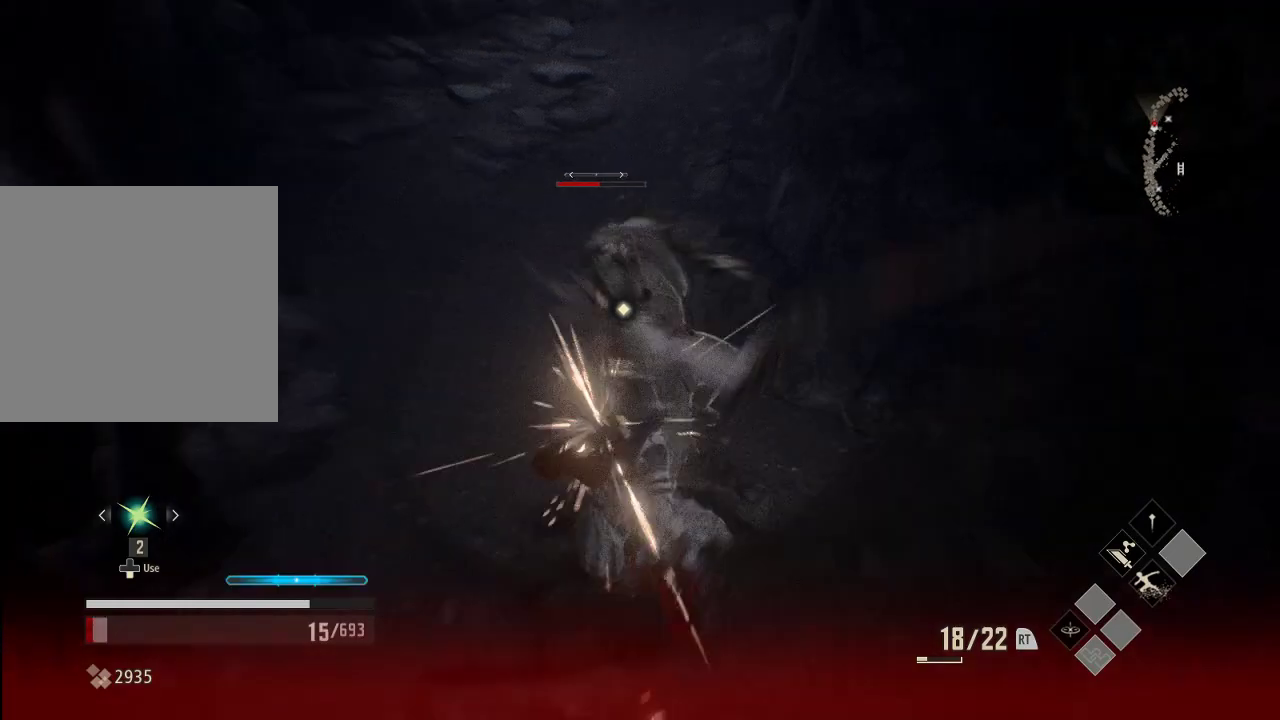
{"dt_ms": 500, "buttons": [], "left_stick": "right", "right_stick": "center", "events": [[333, "L2", "up"], [433, "left_stick", "right"]]}
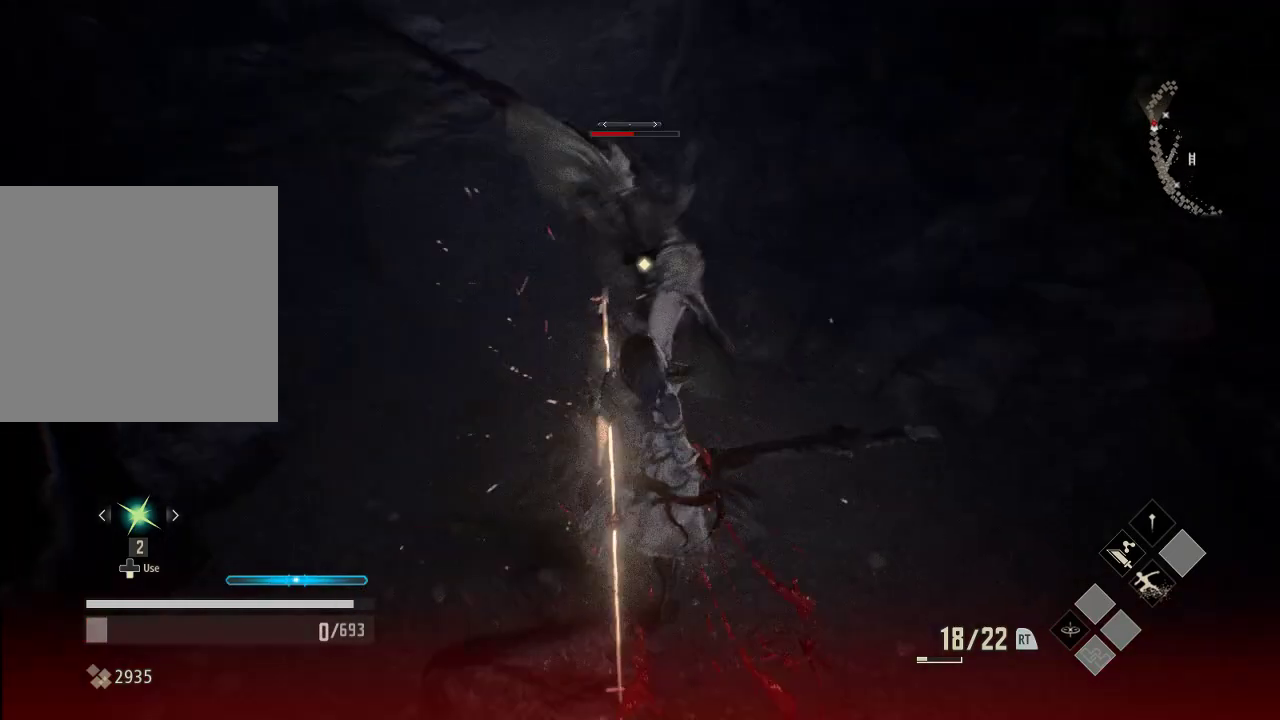
{"dt_ms": 500, "buttons": [], "left_stick": "down-right", "right_stick": "center", "events": [[33, "A", "down"], [133, "left_stick", "down-right"], [233, "A", "up"], [333, "A", "down"], [433, "A", "up"]]}
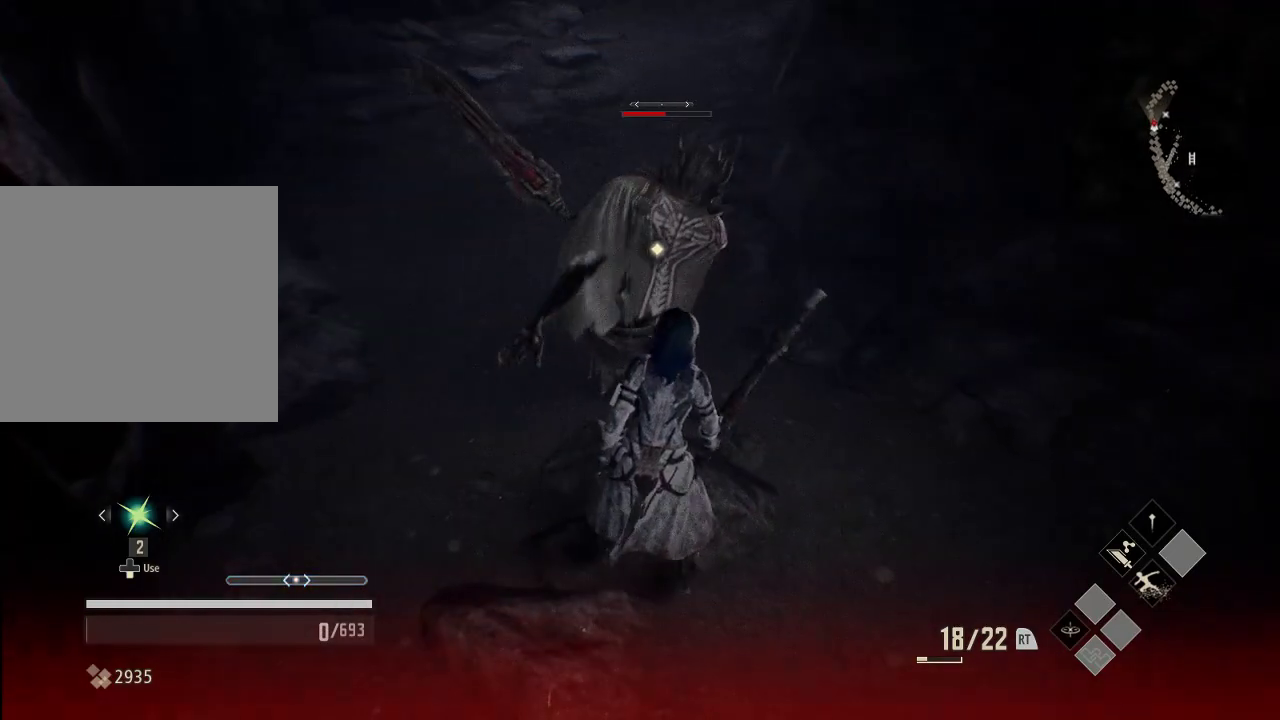
{"dt_ms": 500, "buttons": [], "left_stick": "center", "right_stick": "center", "events": [[33, "left_stick", "center"]]}